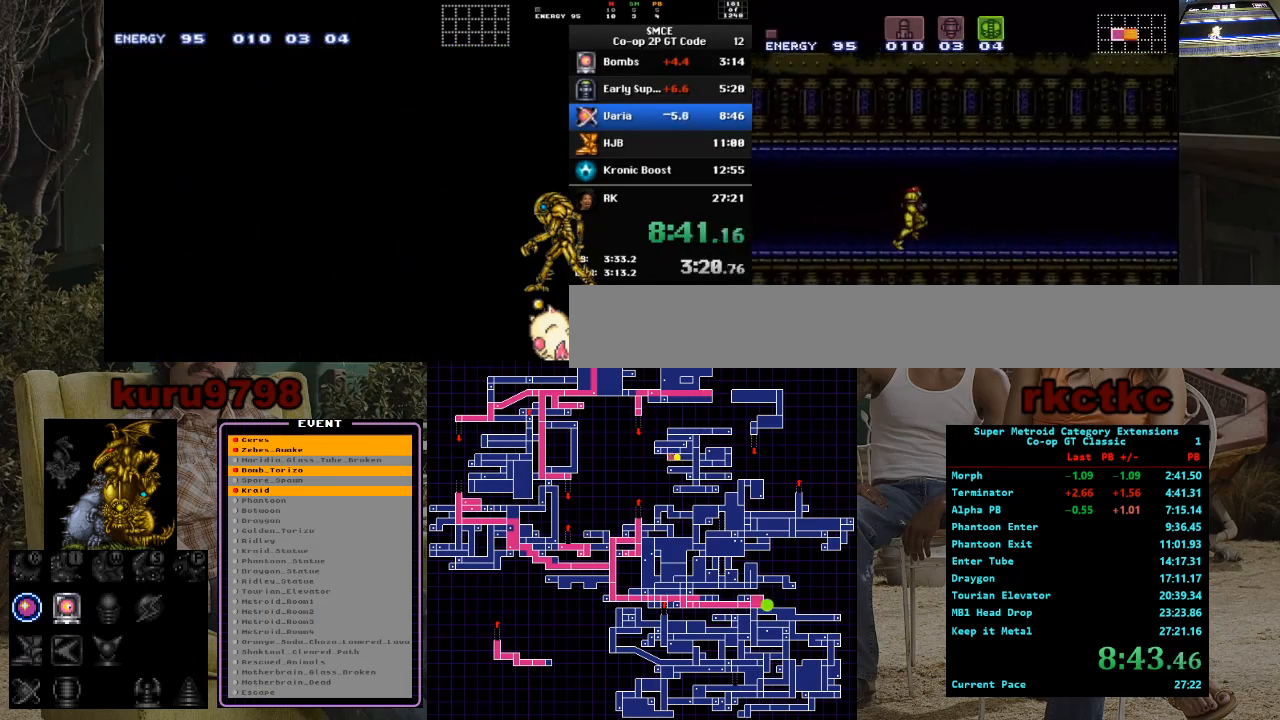
Gameplay with a controller (Nintendo layout); each line is a JSON object with the inputs held at the frame after it. "events" lists button and stick changes between this image and that frame as [ms after this image, input, new state], when the widget could be followed in between. Not read: A B L3 R3.
{"buttons": ["DPAD_RIGHT"], "events": []}
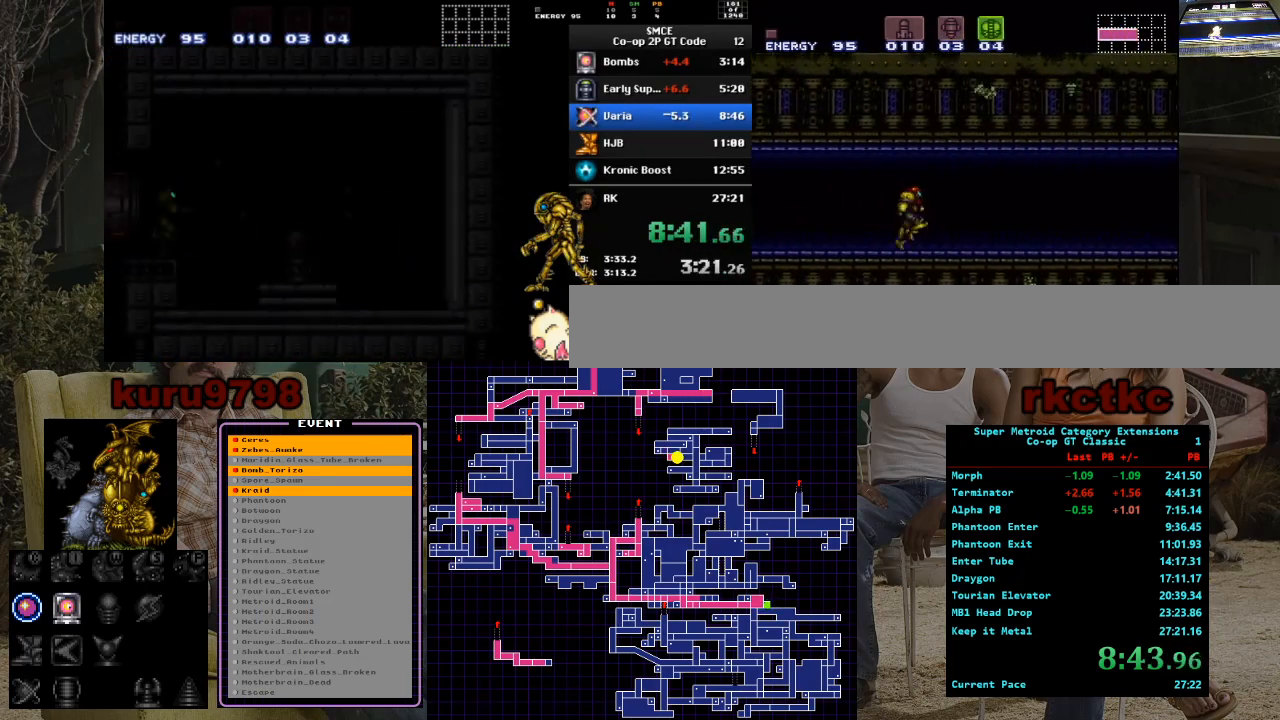
{"buttons": ["DPAD_RIGHT"], "events": [[367, "X", "down"], [483, "X", "up"]]}
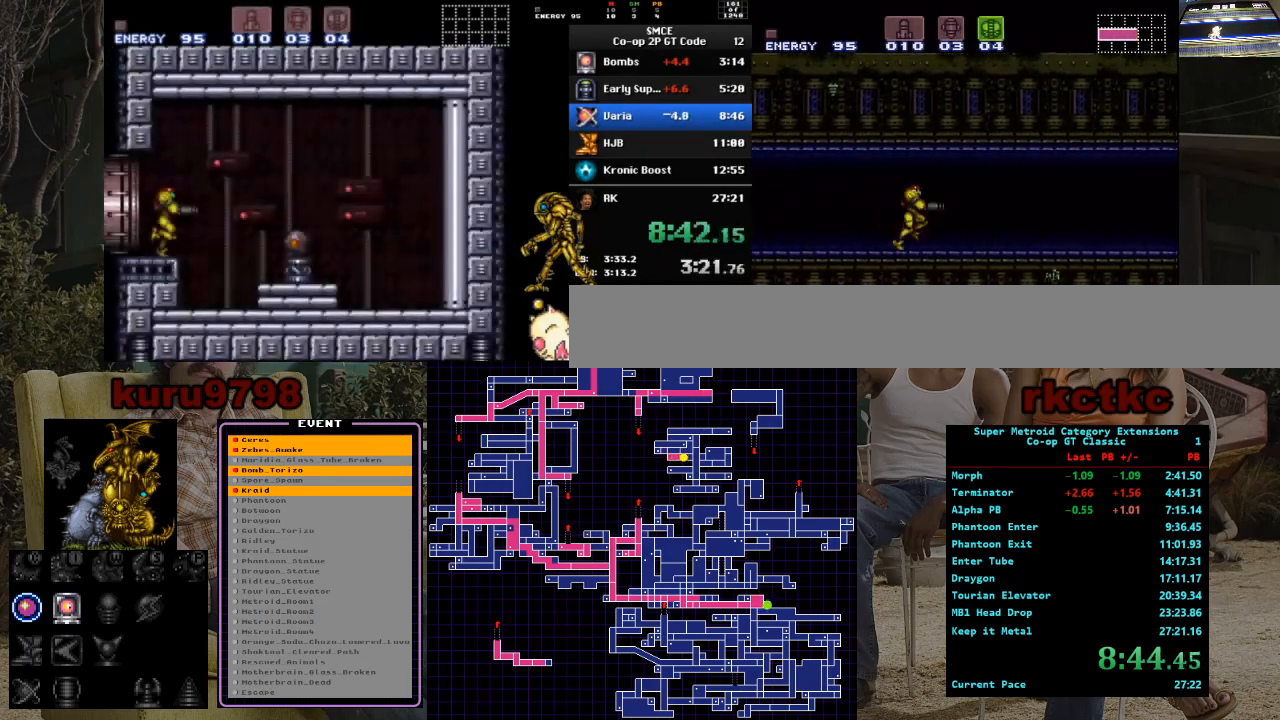
{"buttons": ["X", "DPAD_RIGHT"], "events": [[150, "X", "down"], [267, "X", "up"], [383, "X", "down"]]}
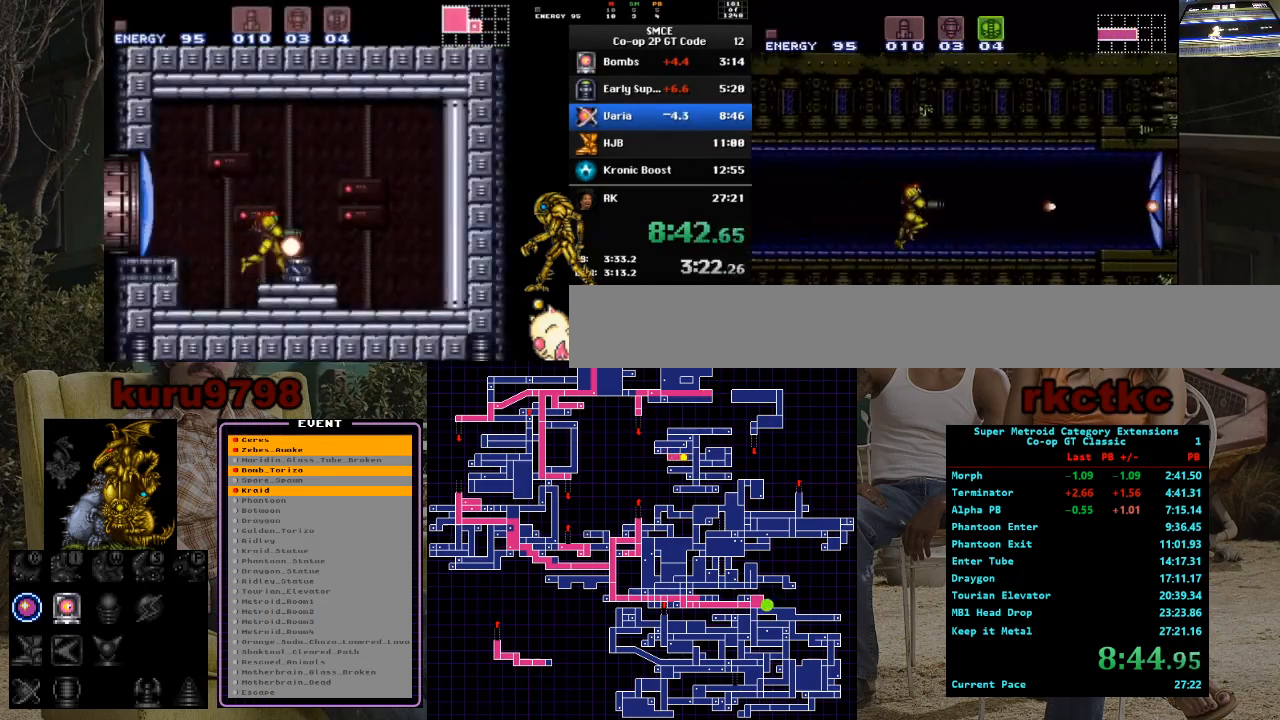
{"buttons": ["DPAD_RIGHT"], "events": [[33, "X", "up"], [117, "X", "down"], [200, "X", "up"]]}
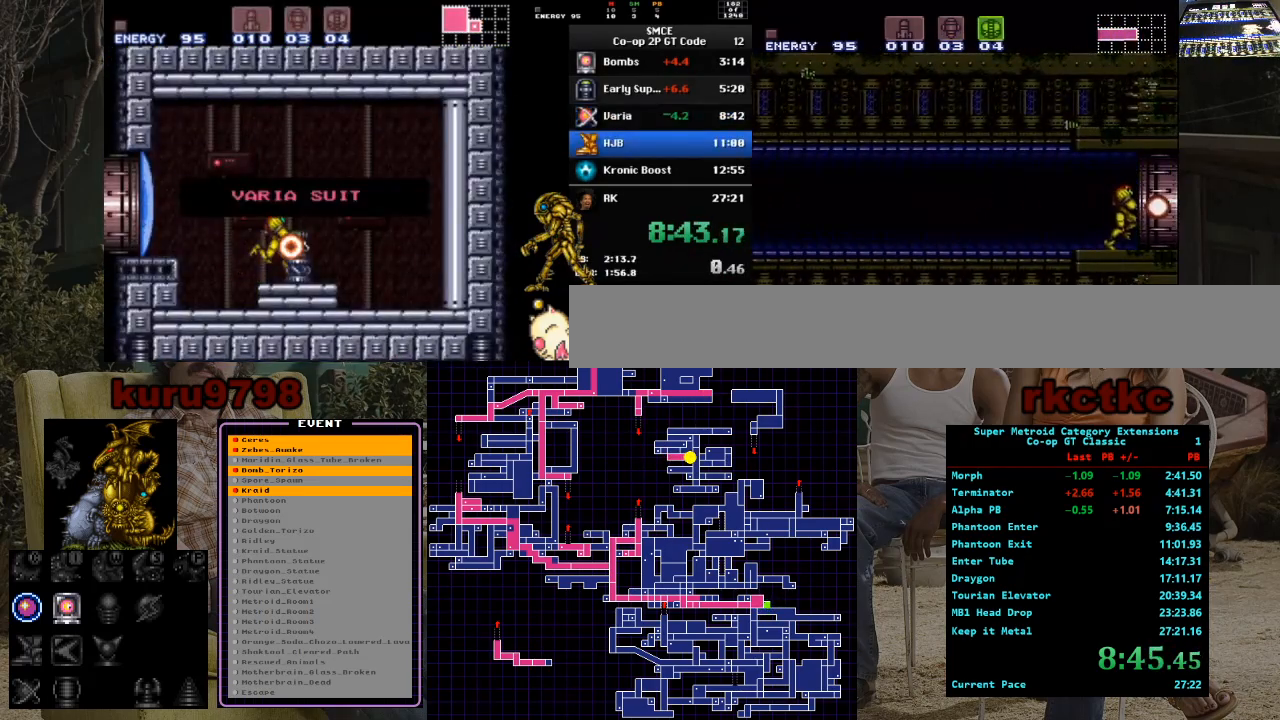
{"buttons": ["DPAD_RIGHT"], "events": []}
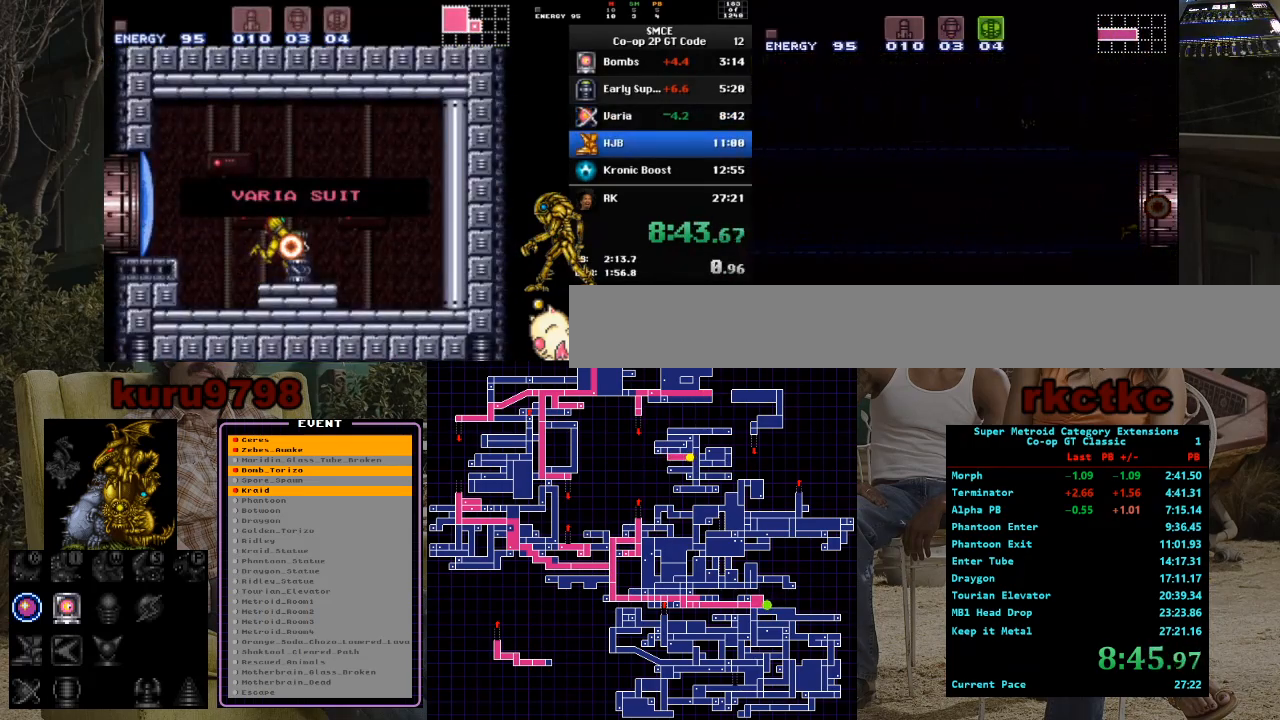
{"buttons": [], "events": [[433, "DPAD_RIGHT", "up"]]}
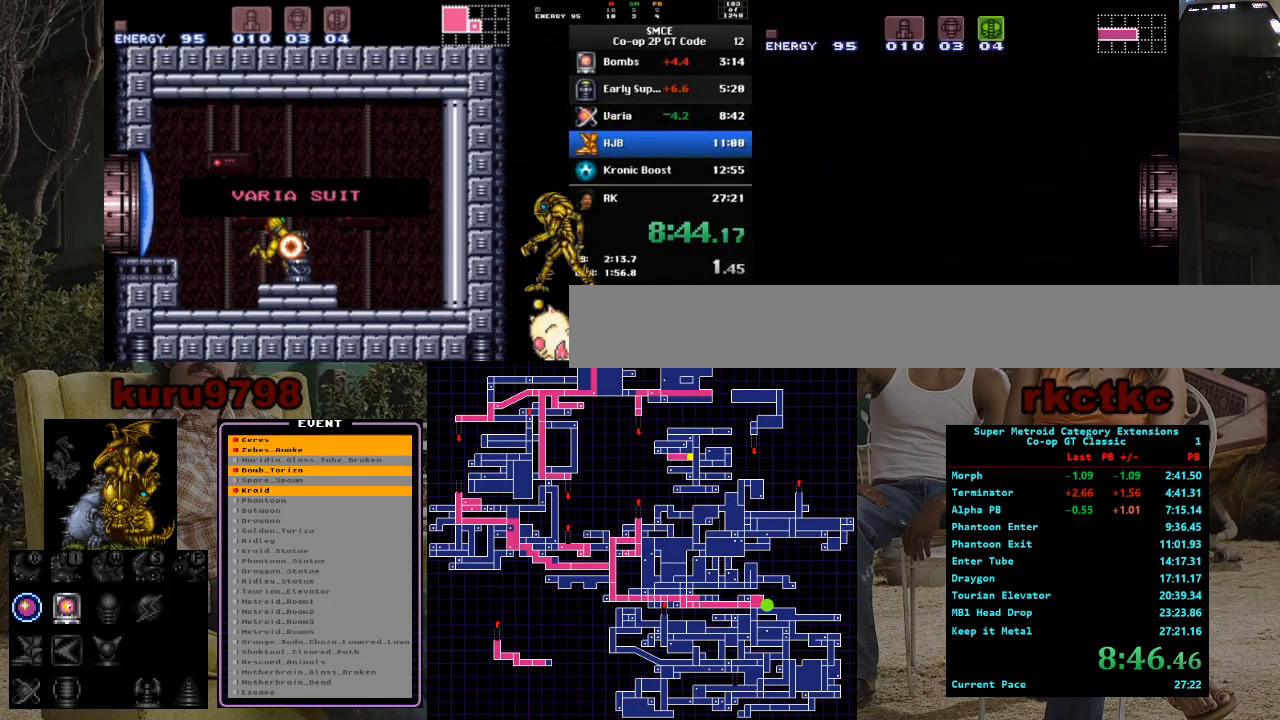
{"buttons": ["DPAD_RIGHT"], "events": [[283, "DPAD_RIGHT", "down"]]}
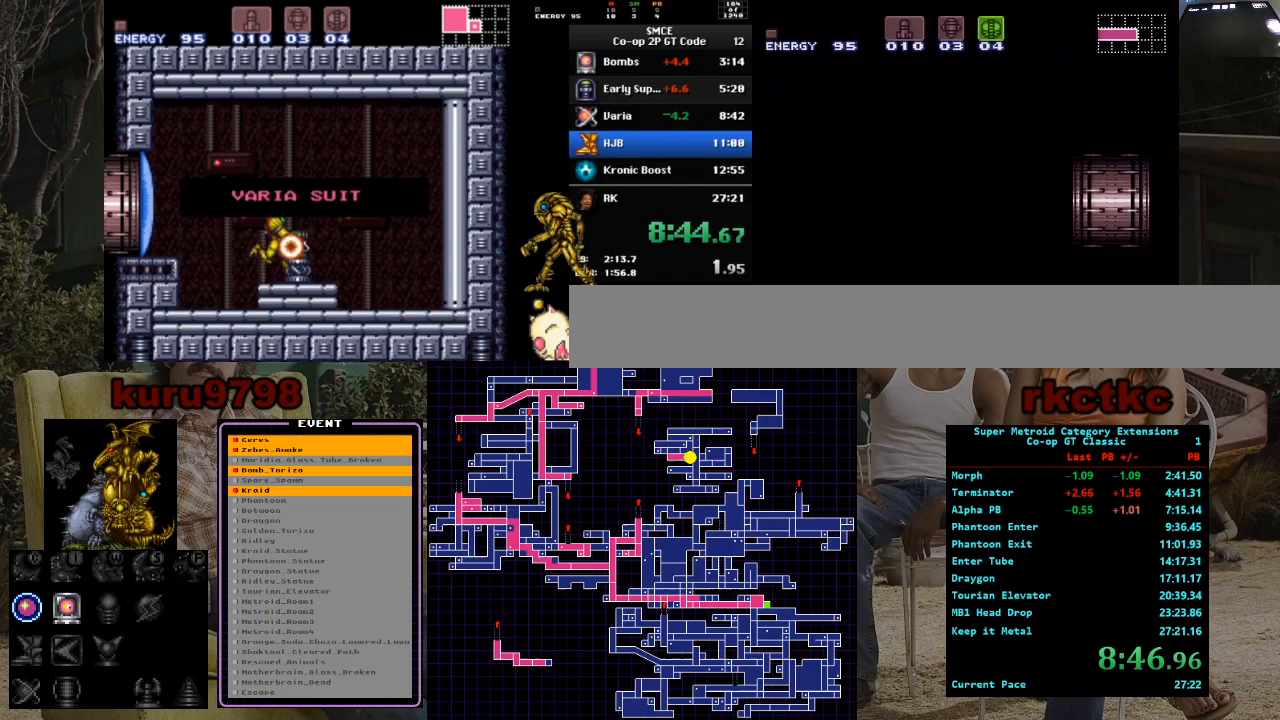
{"buttons": ["DPAD_RIGHT"], "events": []}
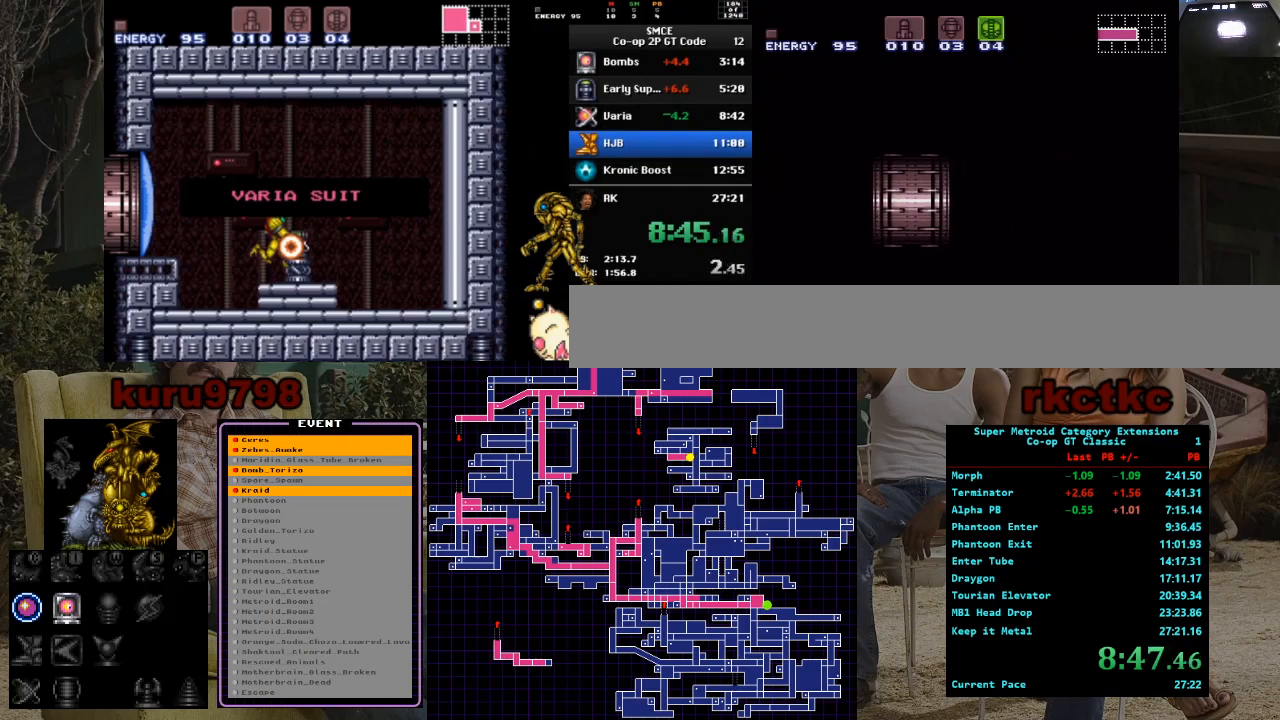
{"buttons": ["DPAD_RIGHT"], "events": []}
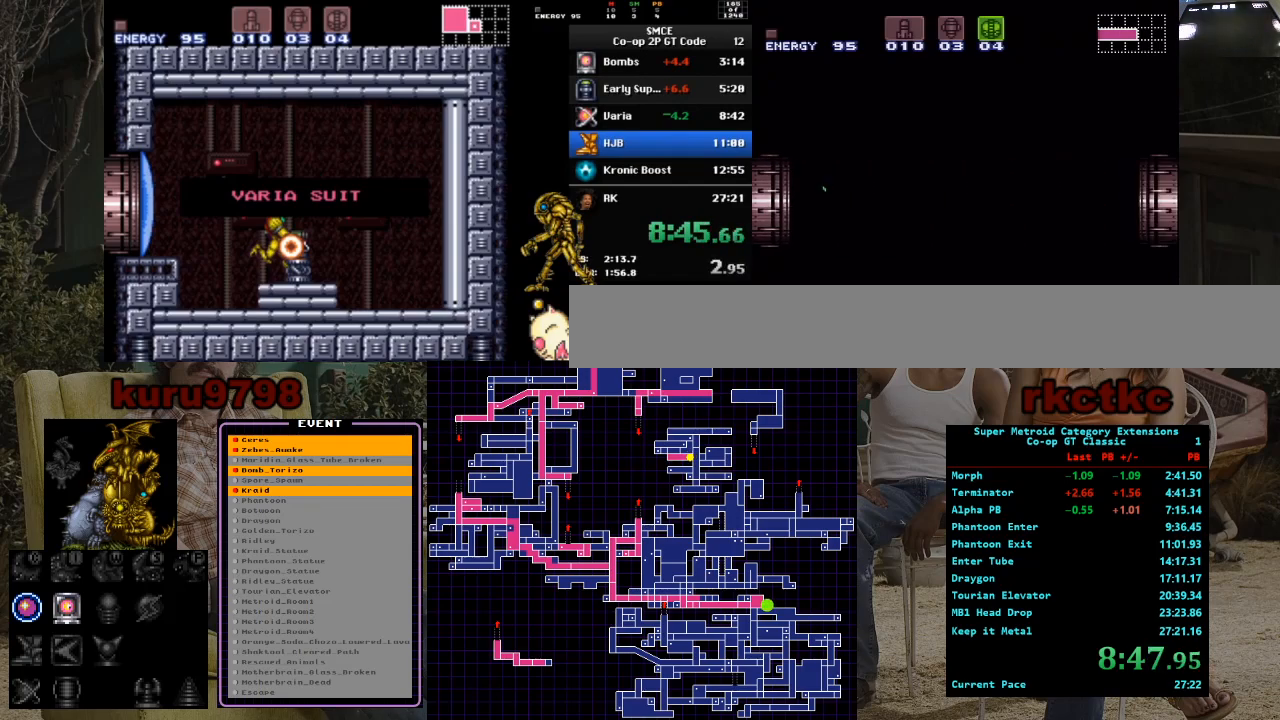
{"buttons": ["DPAD_RIGHT"], "events": []}